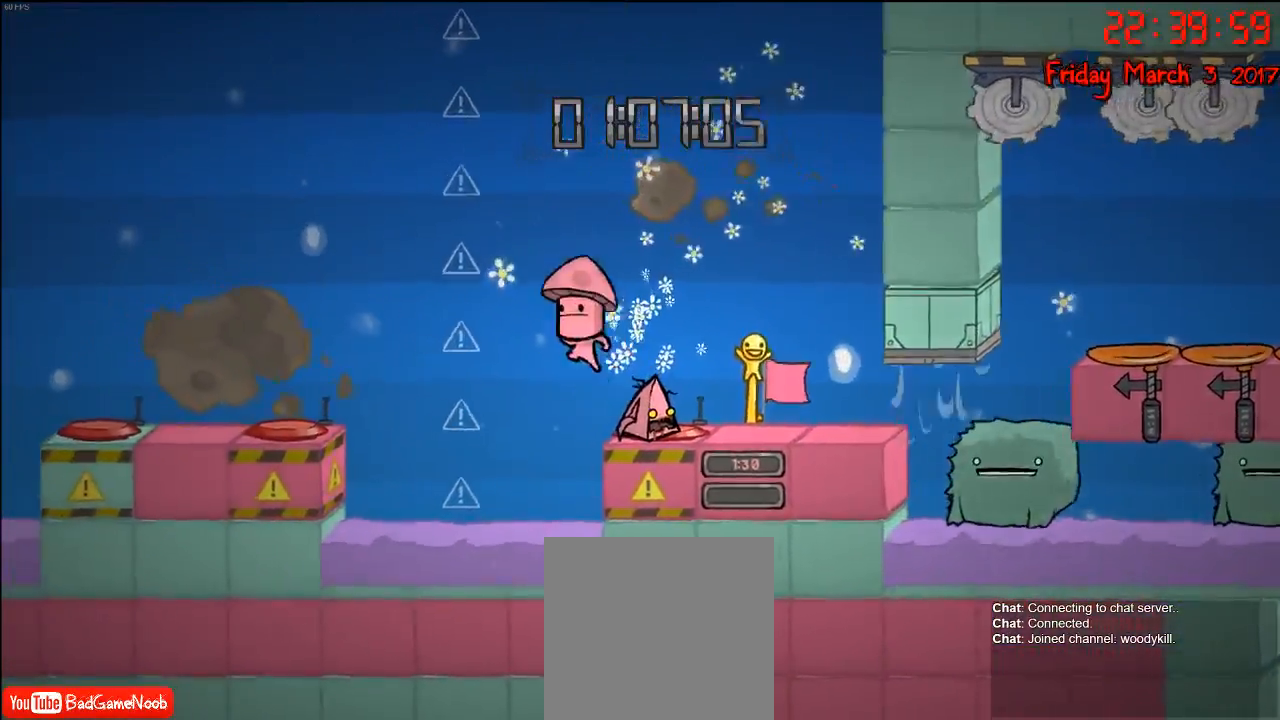
Gameplay with a controller (Xbox layout); each line is a JSON object with the inputs held at the frame after it. "events" lists button and stick changes between this image and that frame as [ms after this image, input, new state], when the widget could be followed in between.
{"buttons": [], "left_stick": "down", "right_stick": "center", "events": []}
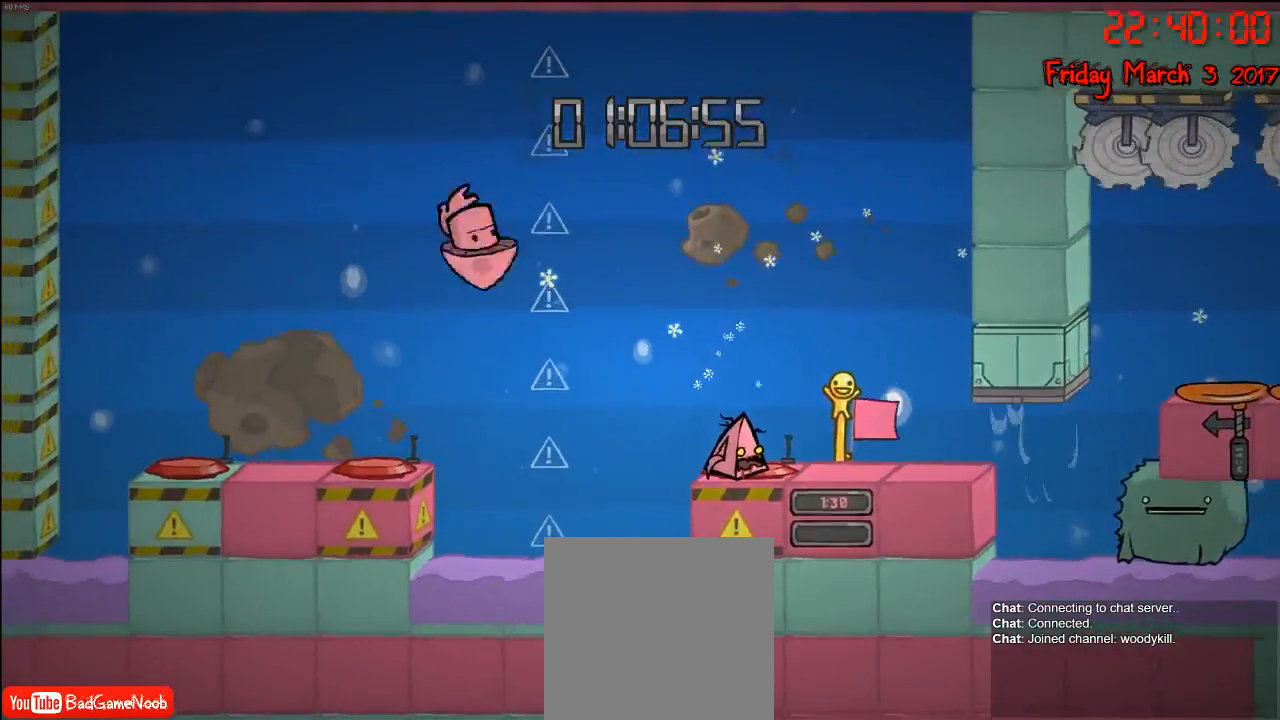
{"buttons": [], "left_stick": "center", "right_stick": "center", "events": [[367, "left_stick", "center"]]}
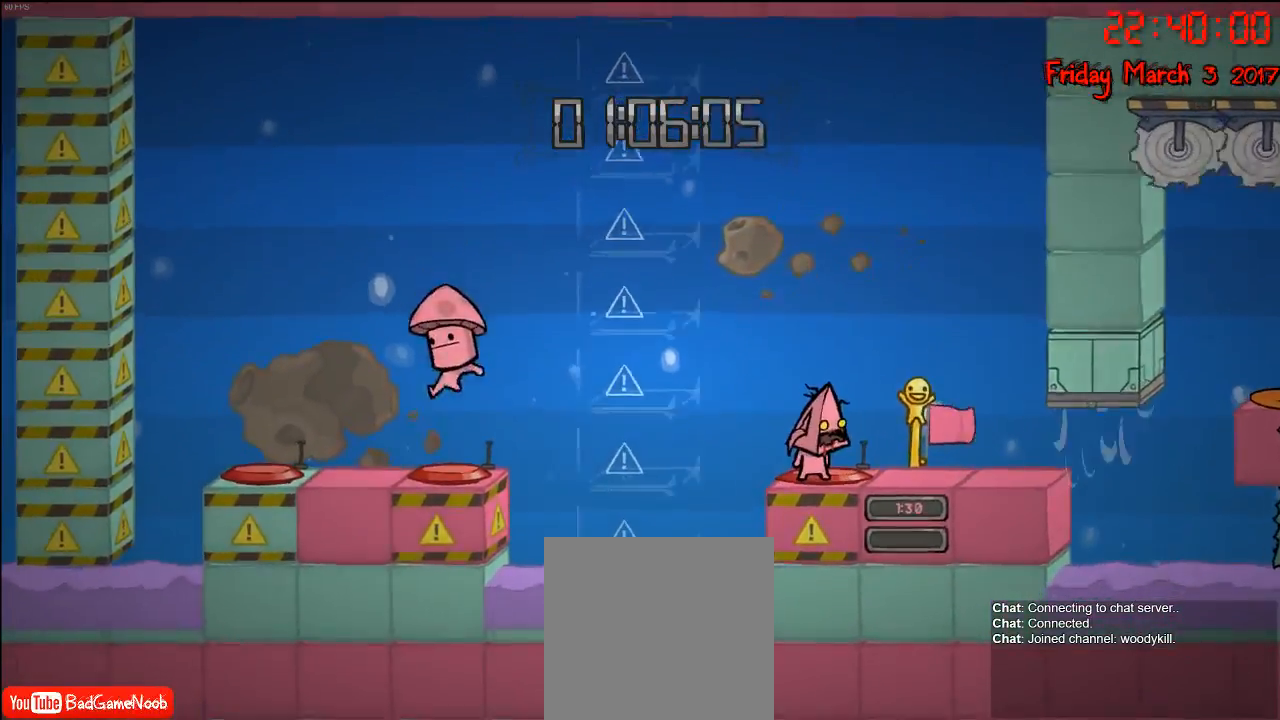
{"buttons": [], "left_stick": "left", "right_stick": "center", "events": [[150, "left_stick", "left"], [200, "A", "down"], [367, "A", "up"]]}
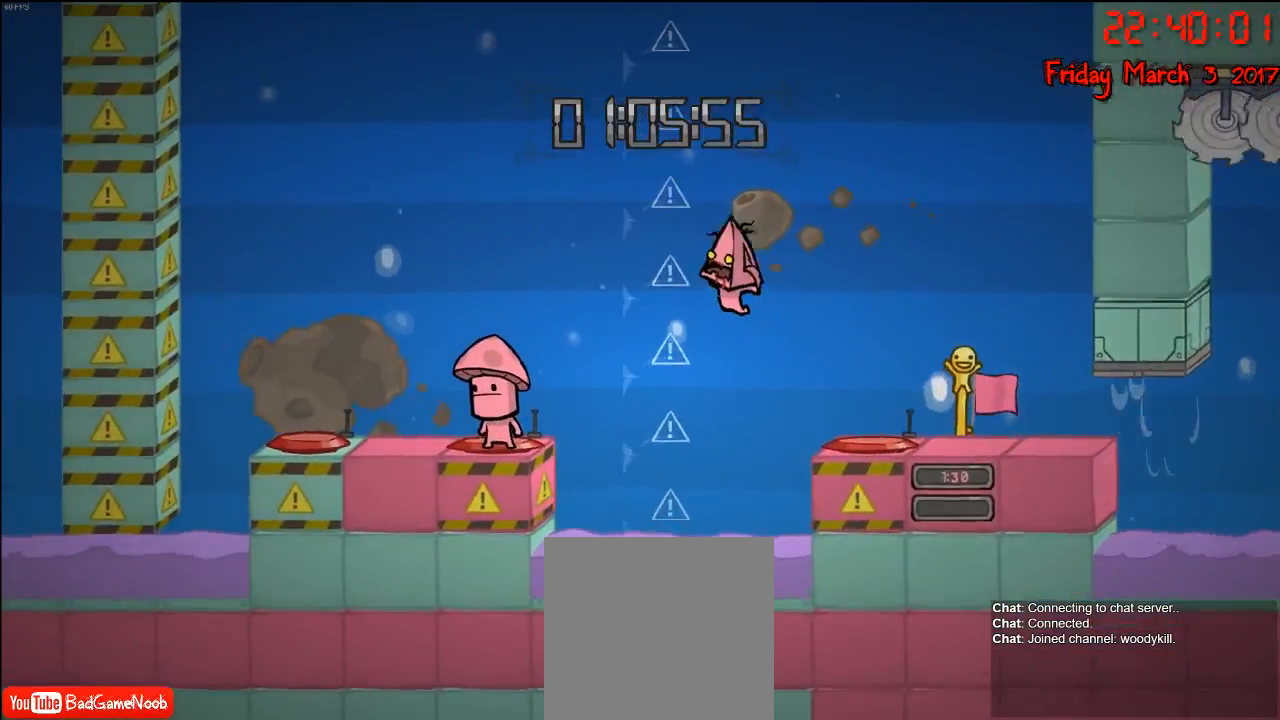
{"buttons": [], "left_stick": "left", "right_stick": "center", "events": [[100, "A", "down"], [367, "A", "up"]]}
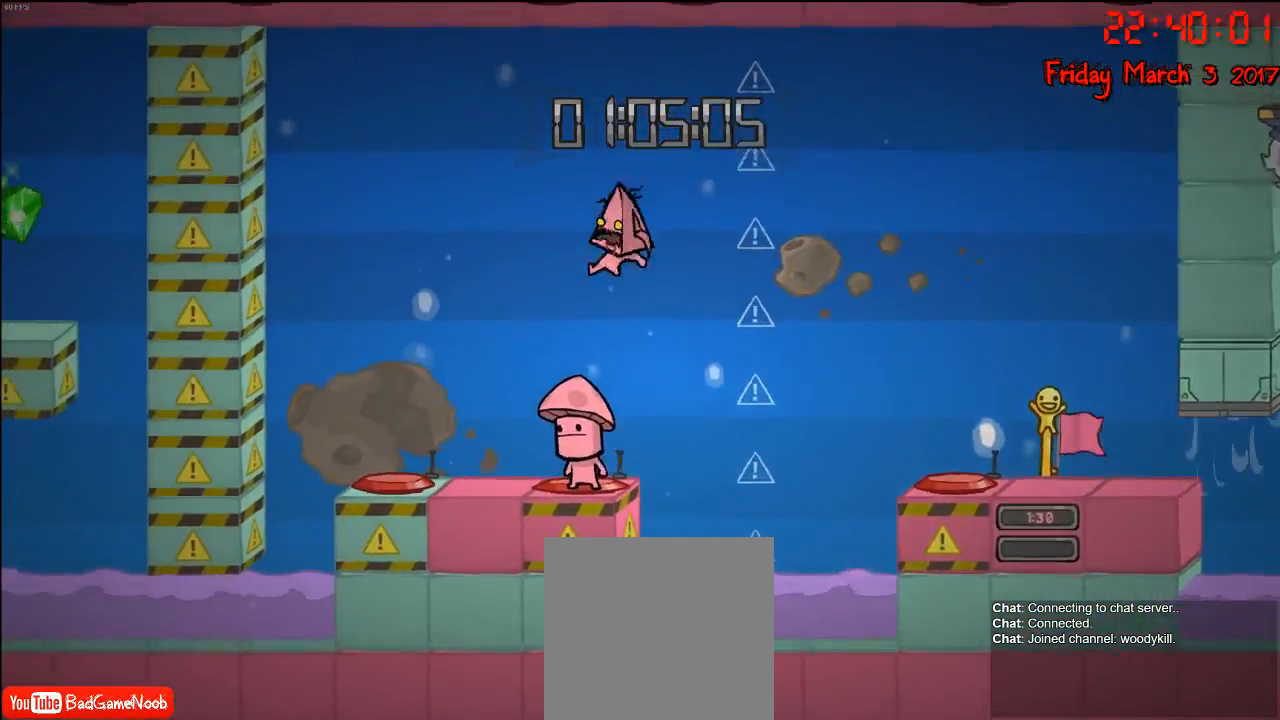
{"buttons": [], "left_stick": "left", "right_stick": "center", "events": []}
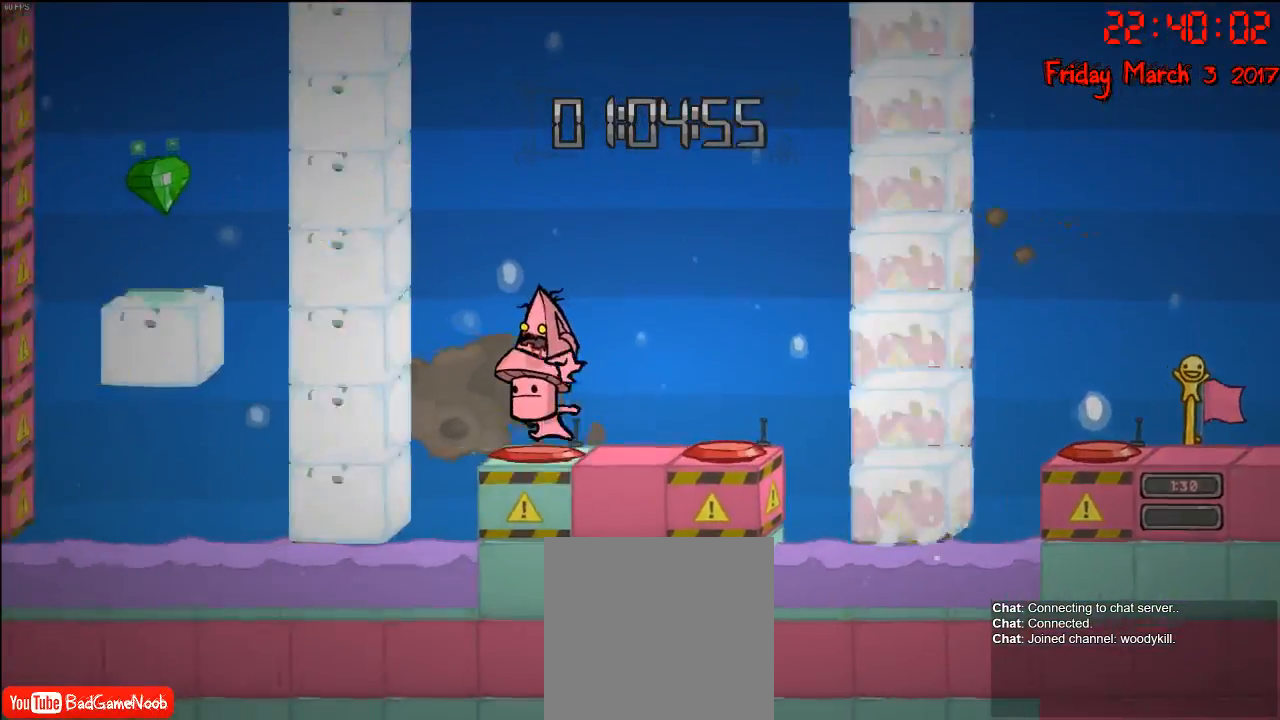
{"buttons": [], "left_stick": "left", "right_stick": "center", "events": [[83, "left_stick", "right"], [383, "left_stick", "left"]]}
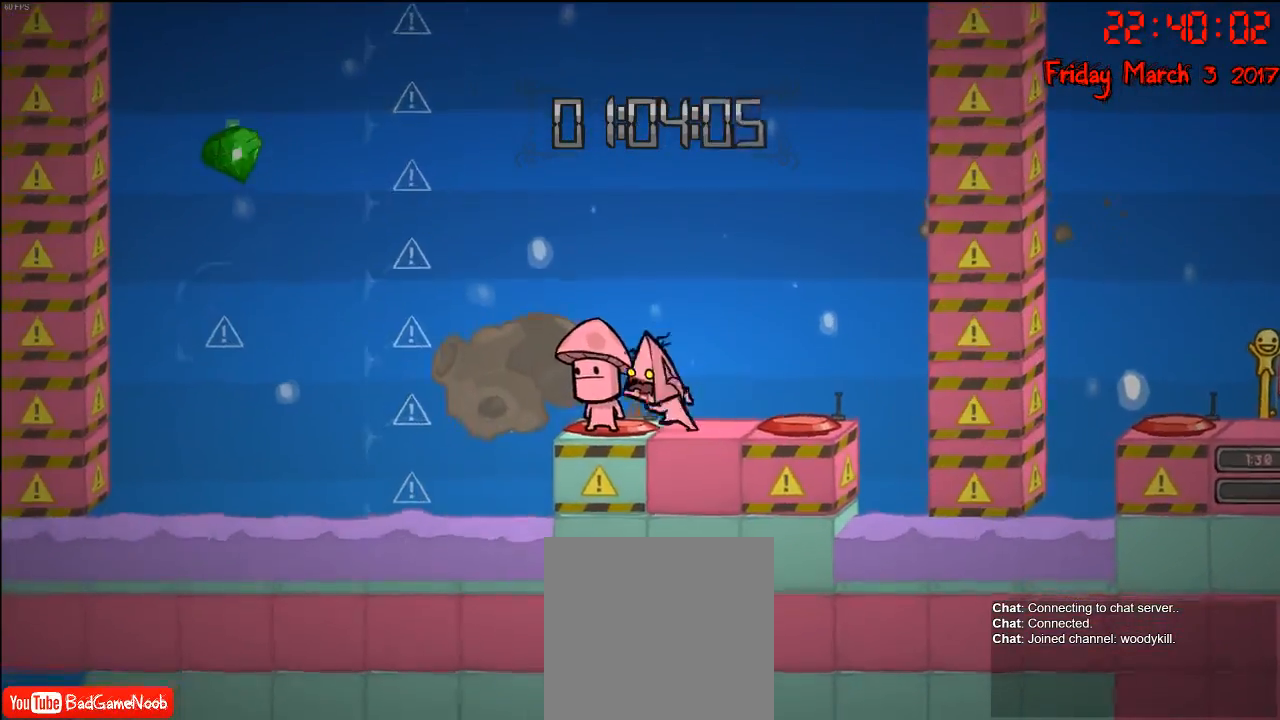
{"buttons": [], "left_stick": "left", "right_stick": "center", "events": [[67, "left_stick", "center"], [217, "A", "down"], [217, "left_stick", "left"], [400, "A", "up"]]}
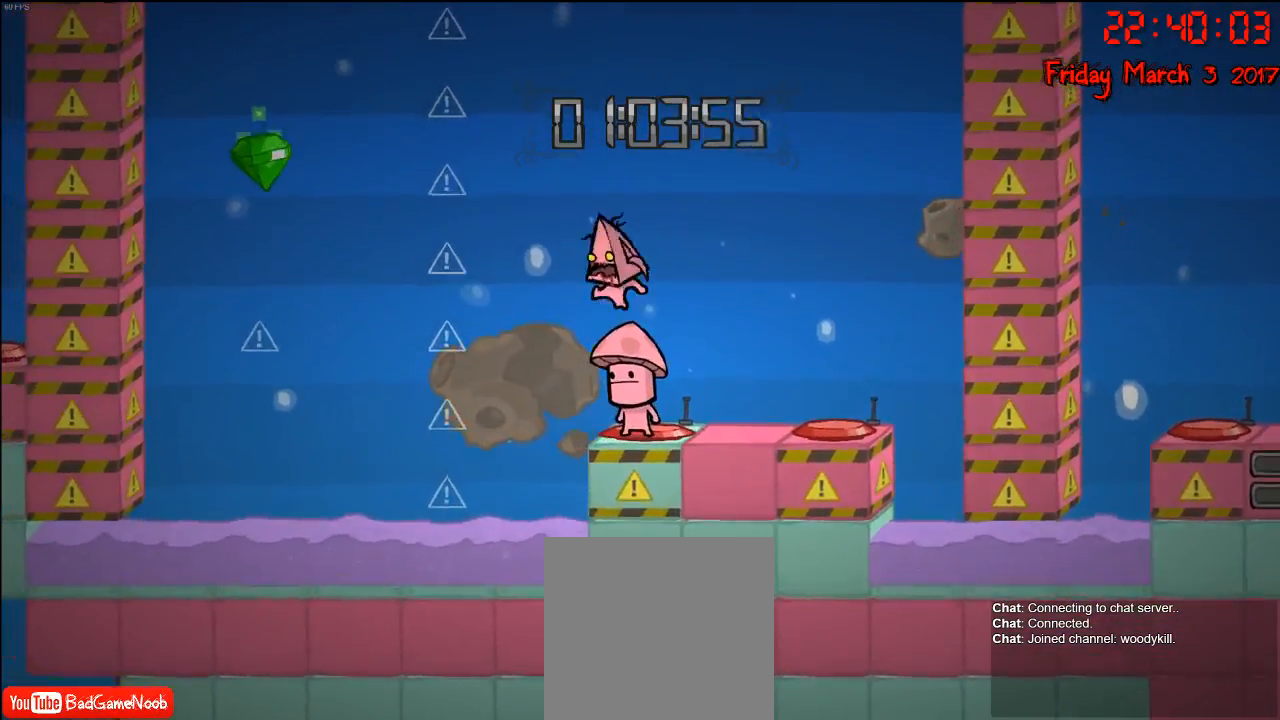
{"buttons": ["A"], "left_stick": "left", "right_stick": "center", "events": [[67, "left_stick", "right"], [183, "left_stick", "left"], [317, "A", "down"]]}
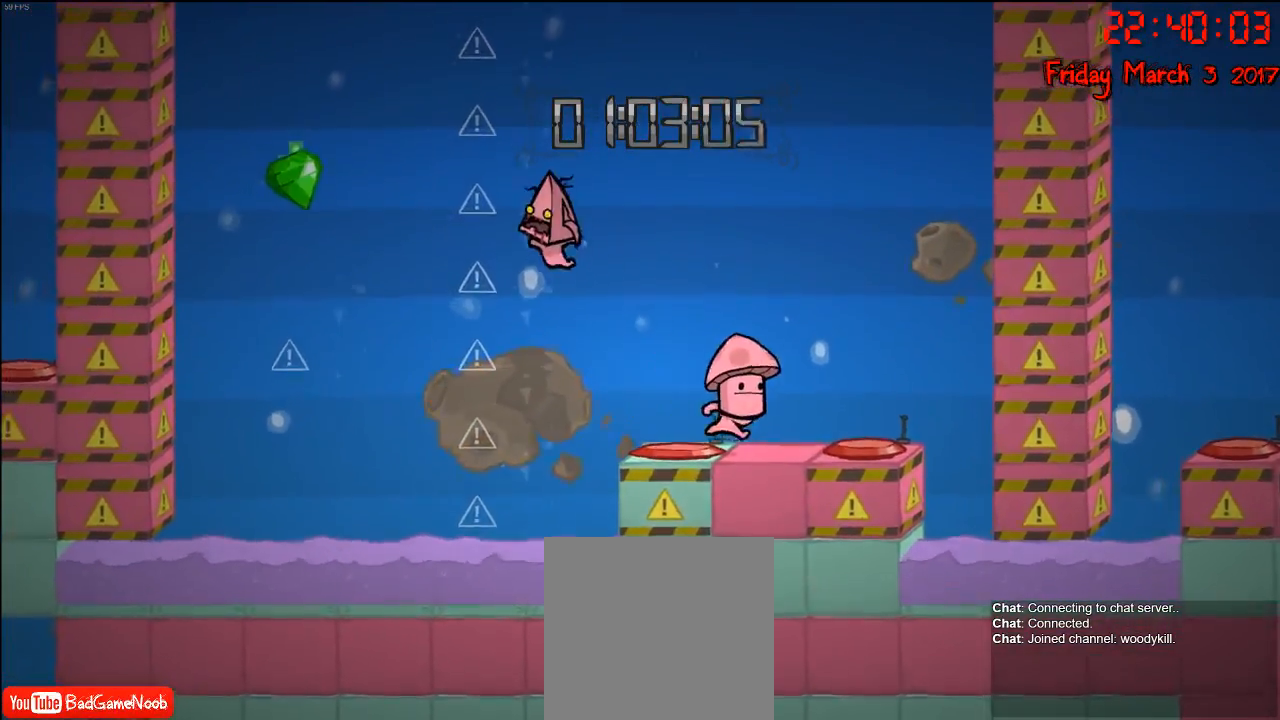
{"buttons": ["A"], "left_stick": "left", "right_stick": "center", "events": [[33, "A", "up"], [283, "A", "down"]]}
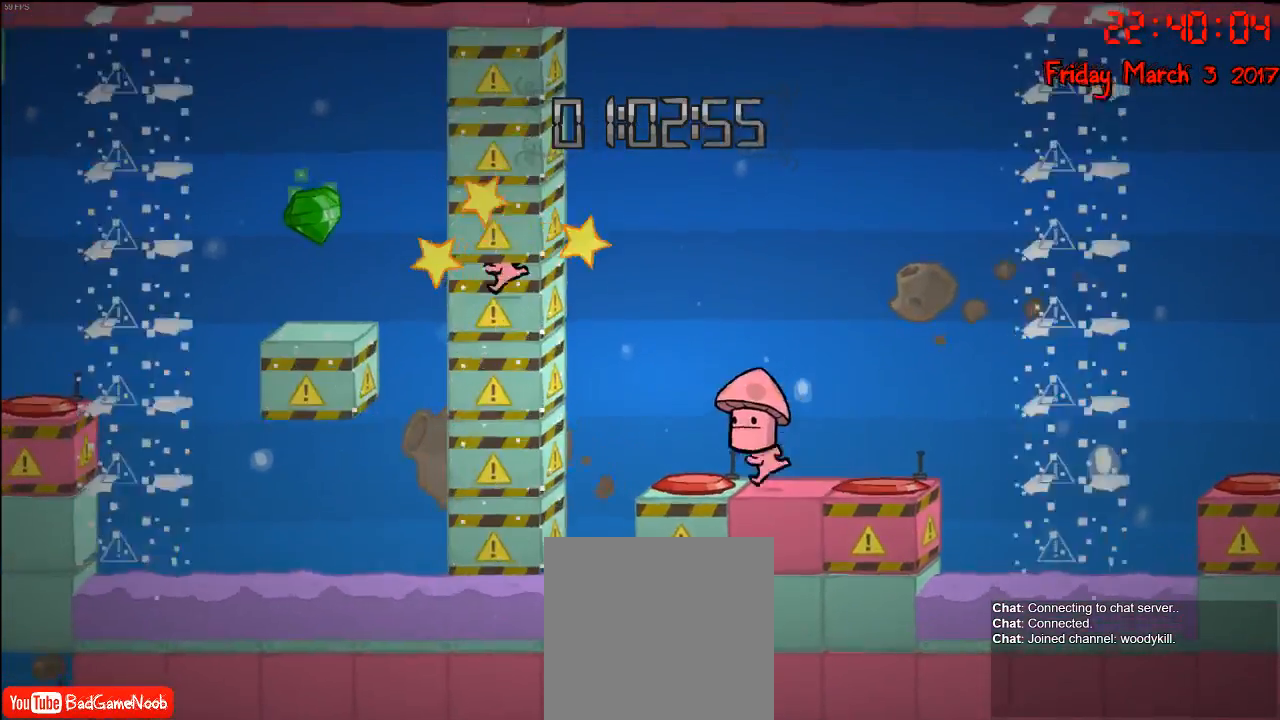
{"buttons": ["A"], "left_stick": "right", "right_stick": "center", "events": [[167, "A", "up"], [233, "left_stick", "right"], [317, "left_stick", "up-left"], [400, "A", "down"], [467, "left_stick", "right"]]}
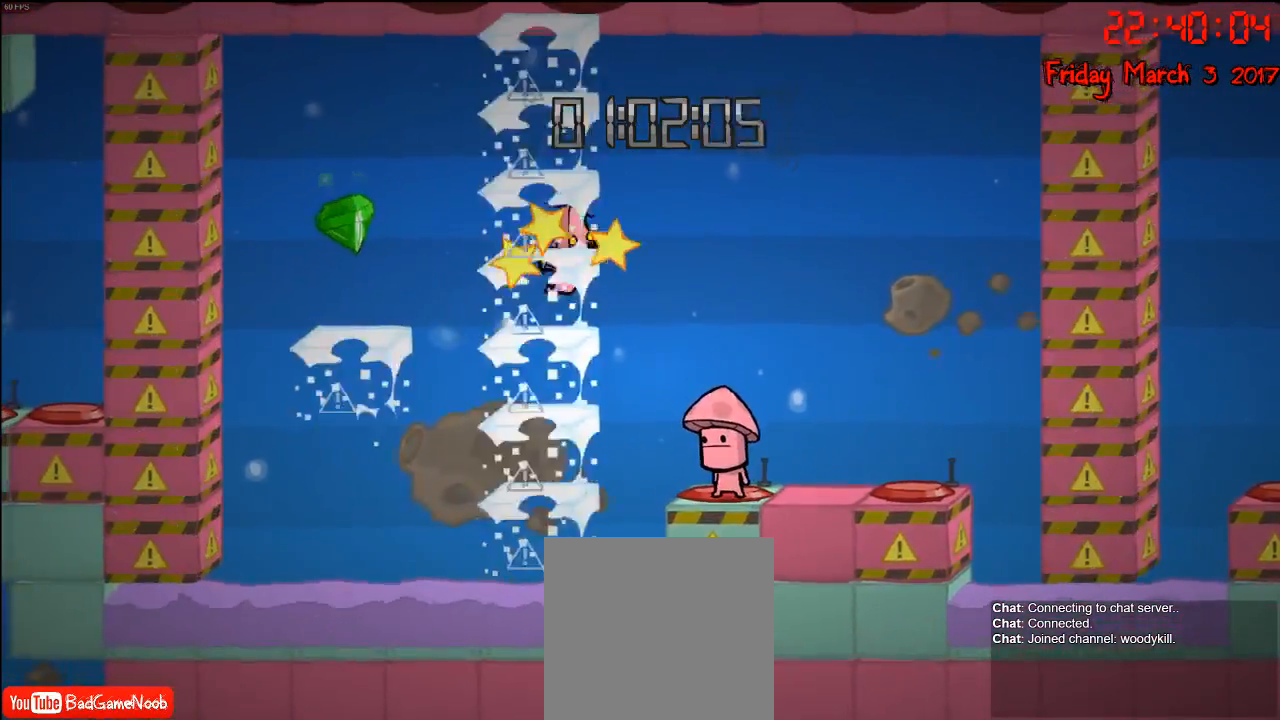
{"buttons": [], "left_stick": "left", "right_stick": "center", "events": [[50, "left_stick", "left"], [100, "A", "up"], [233, "A", "down"], [433, "A", "up"]]}
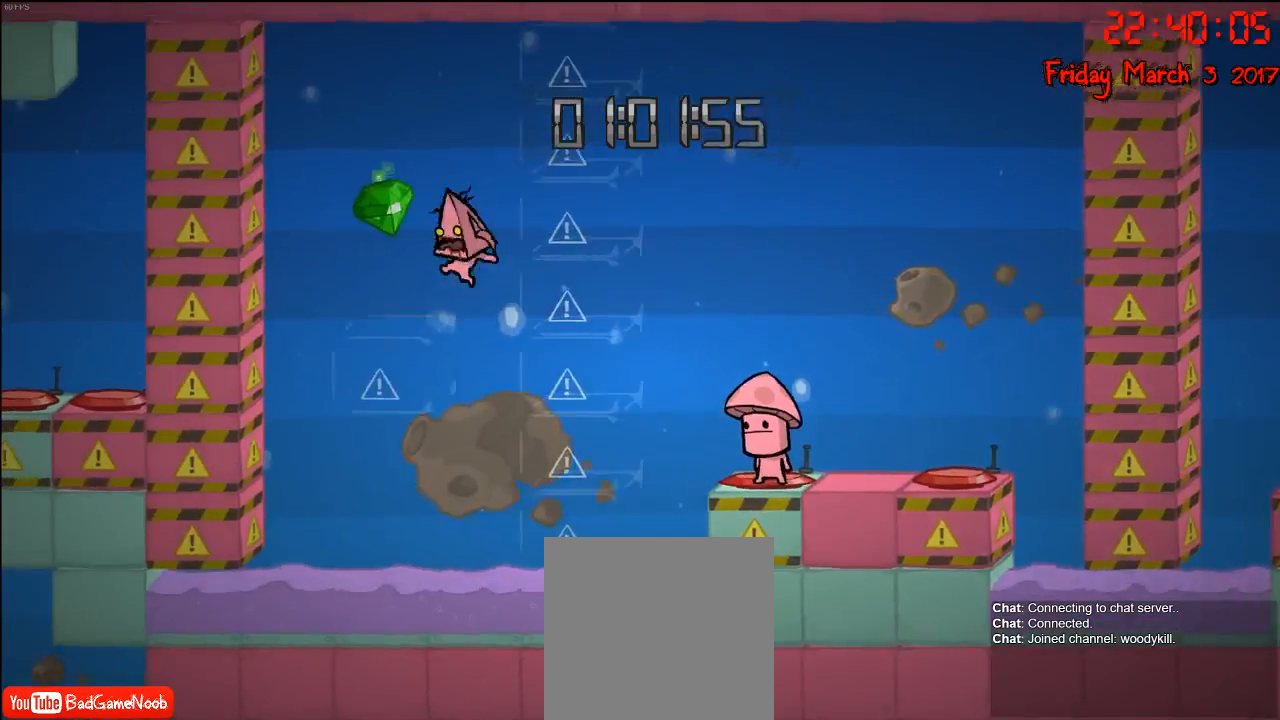
{"buttons": [], "left_stick": "left", "right_stick": "center", "events": [[17, "A", "down"], [250, "left_stick", "right"], [283, "A", "up"], [400, "left_stick", "left"]]}
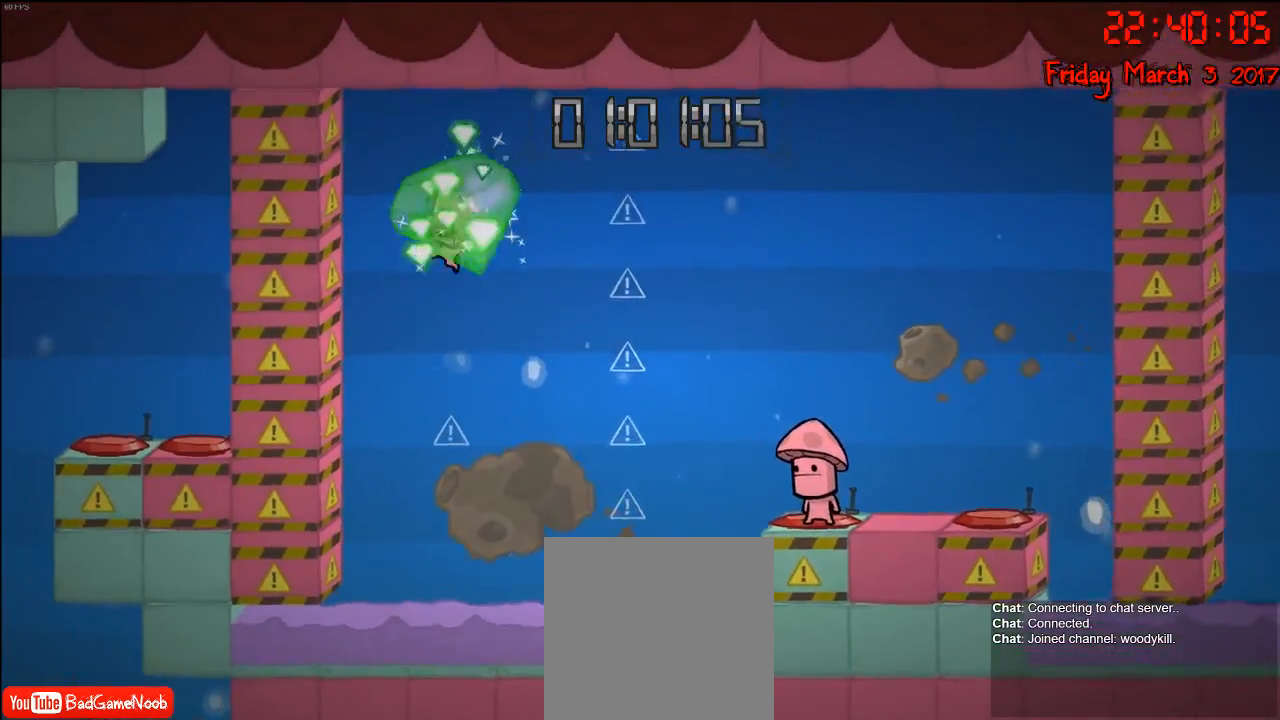
{"buttons": [], "left_stick": "center", "right_stick": "center", "events": [[17, "left_stick", "right"], [150, "left_stick", "left"], [300, "A", "down"], [333, "left_stick", "right"], [500, "A", "up"], [500, "left_stick", "center"]]}
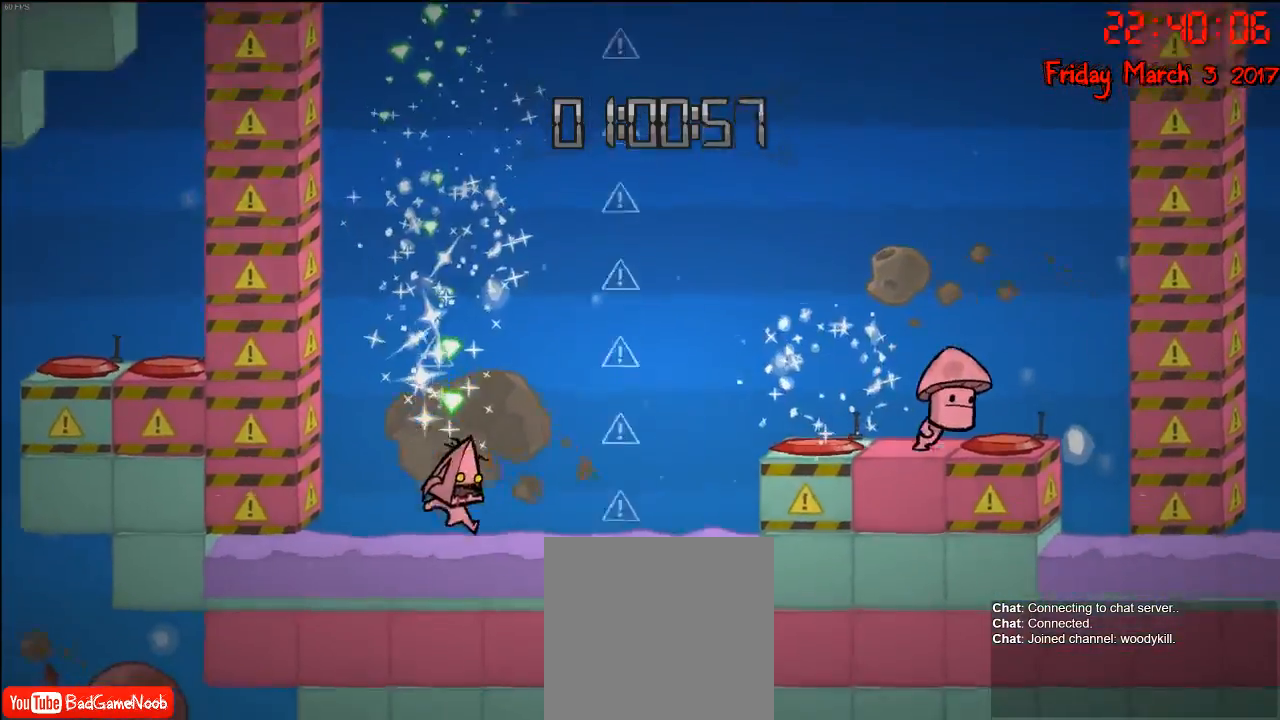
{"buttons": [], "left_stick": "center", "right_stick": "center", "events": []}
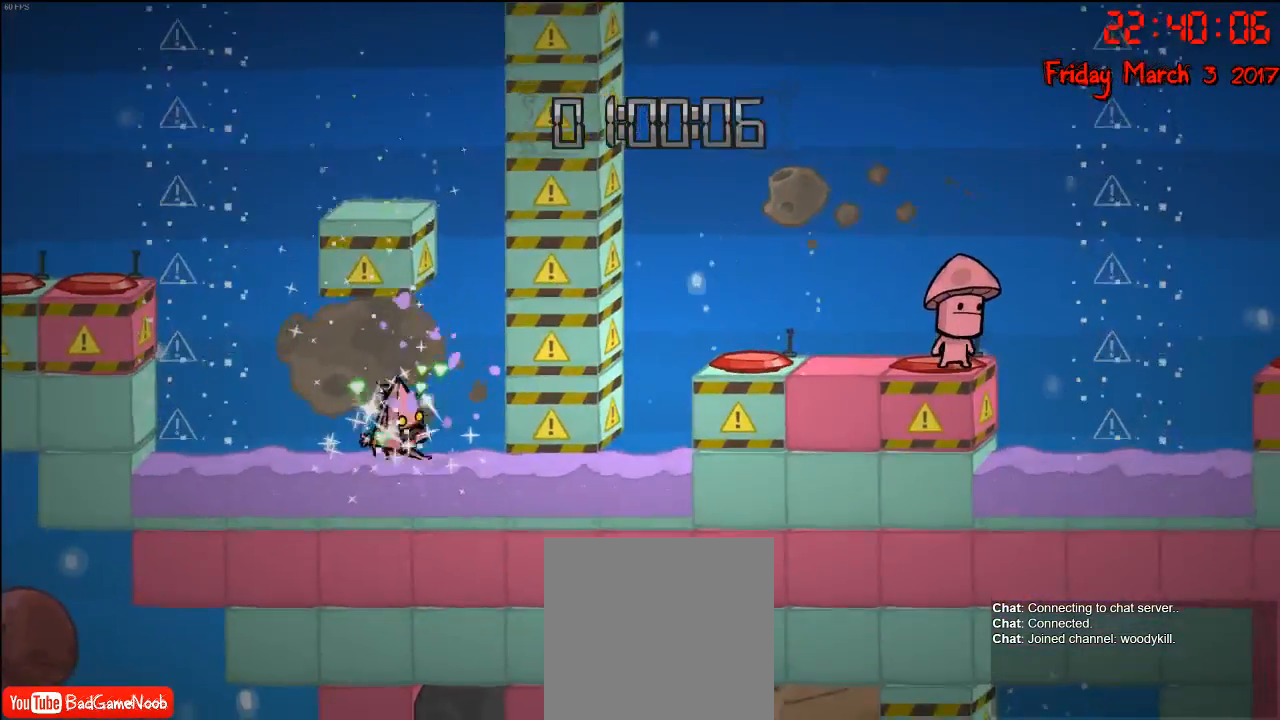
{"buttons": [], "left_stick": "center", "right_stick": "center", "events": []}
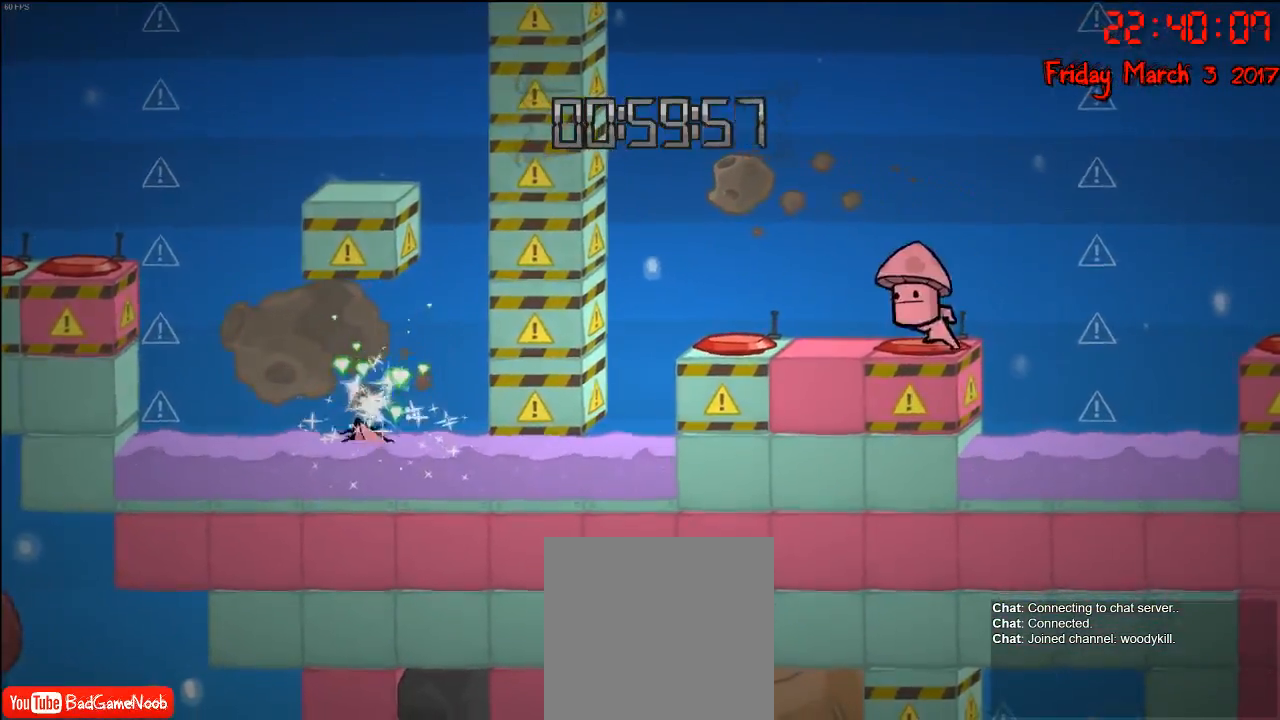
{"buttons": [], "left_stick": "center", "right_stick": "center", "events": []}
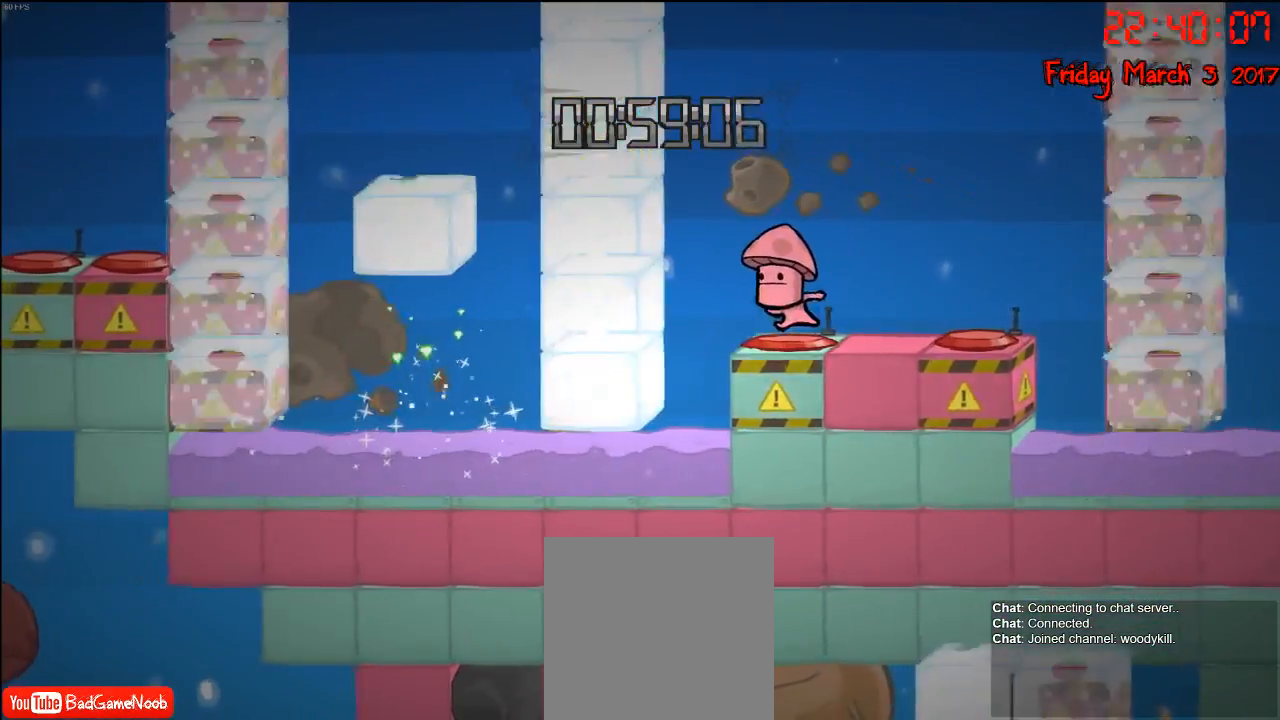
{"buttons": [], "left_stick": "center", "right_stick": "center", "events": []}
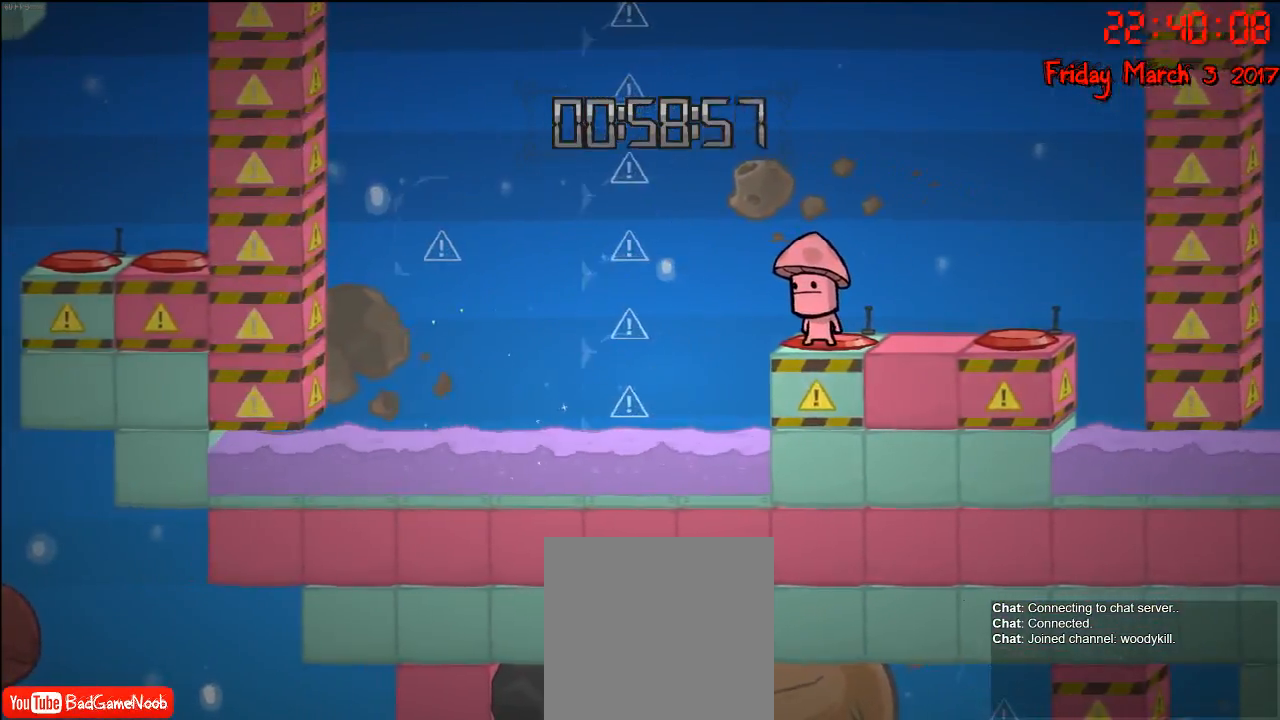
{"buttons": [], "left_stick": "center", "right_stick": "center", "events": []}
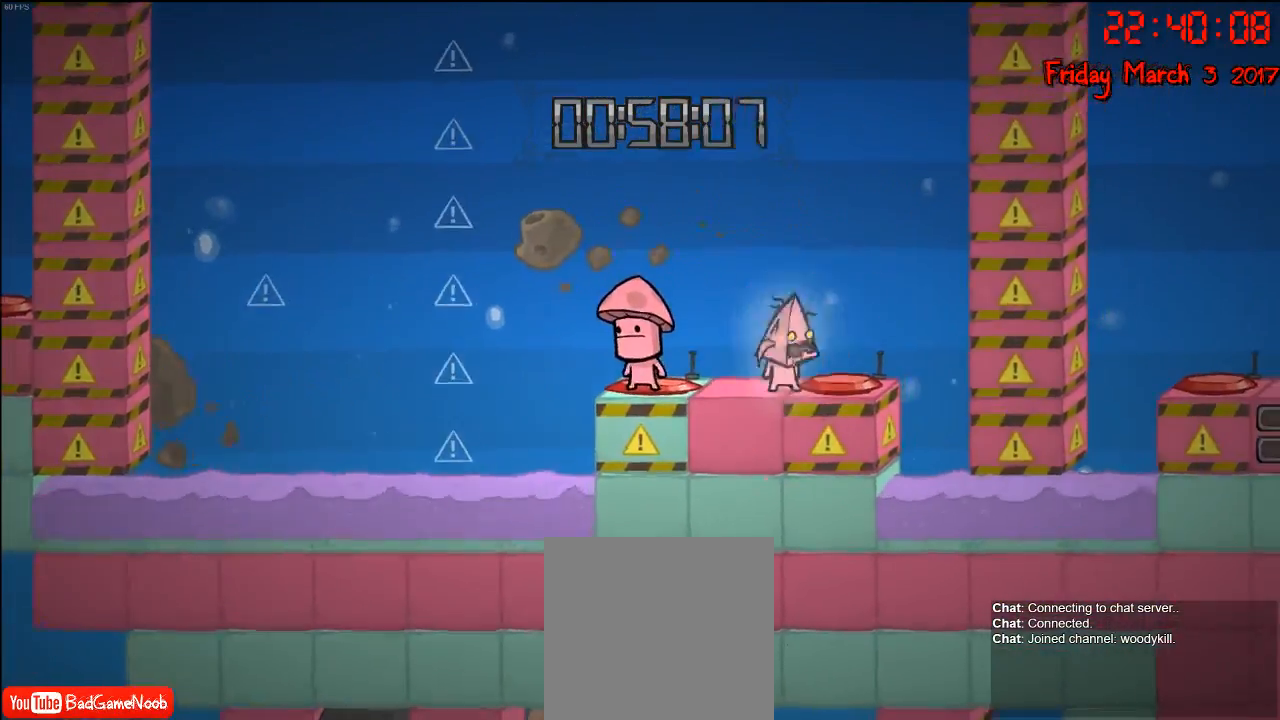
{"buttons": ["A"], "left_stick": "left", "right_stick": "center", "events": [[383, "left_stick", "left"], [400, "A", "down"]]}
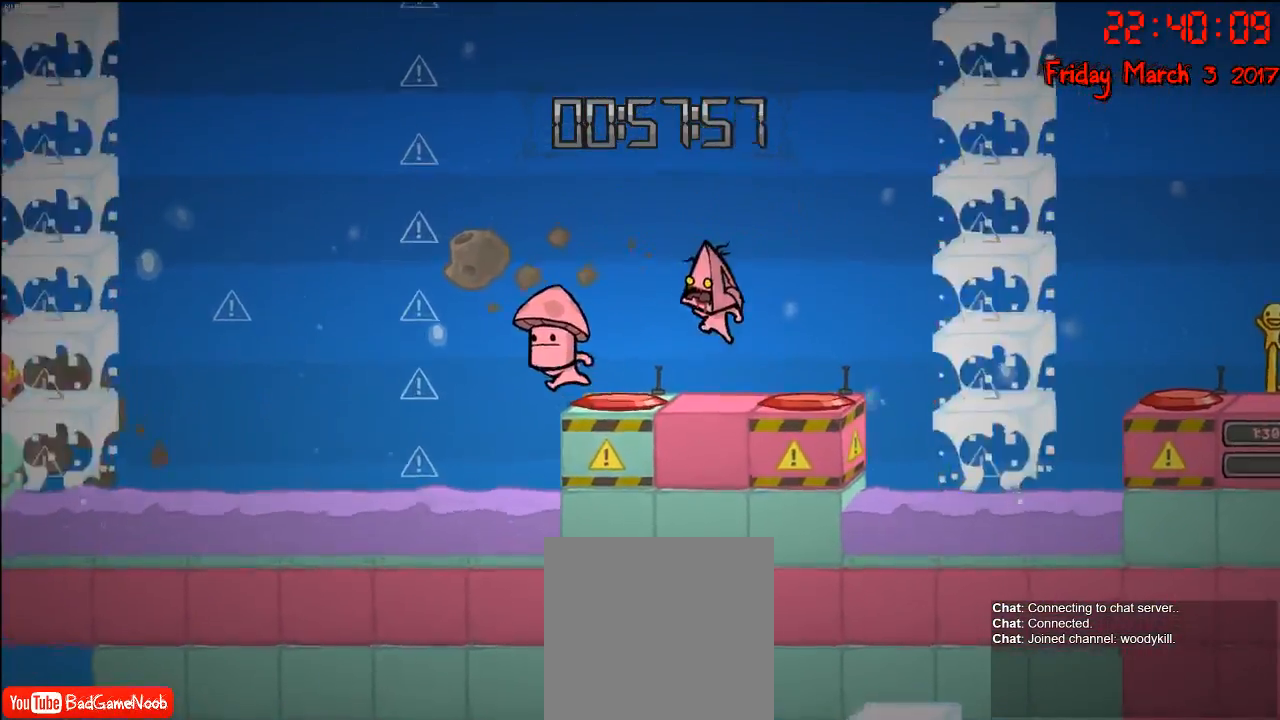
{"buttons": [], "left_stick": "left", "right_stick": "center", "events": [[117, "A", "up"], [233, "left_stick", "right"], [367, "left_stick", "left"]]}
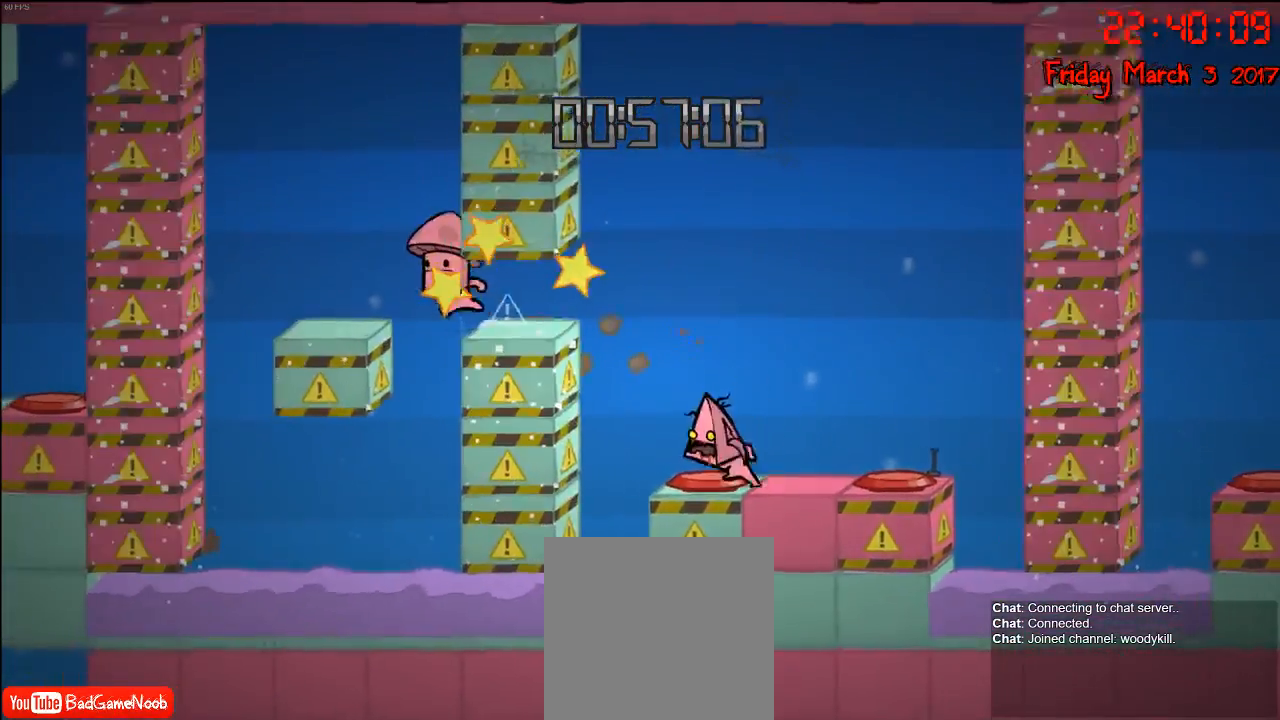
{"buttons": [], "left_stick": "center", "right_stick": "center", "events": [[183, "left_stick", "center"]]}
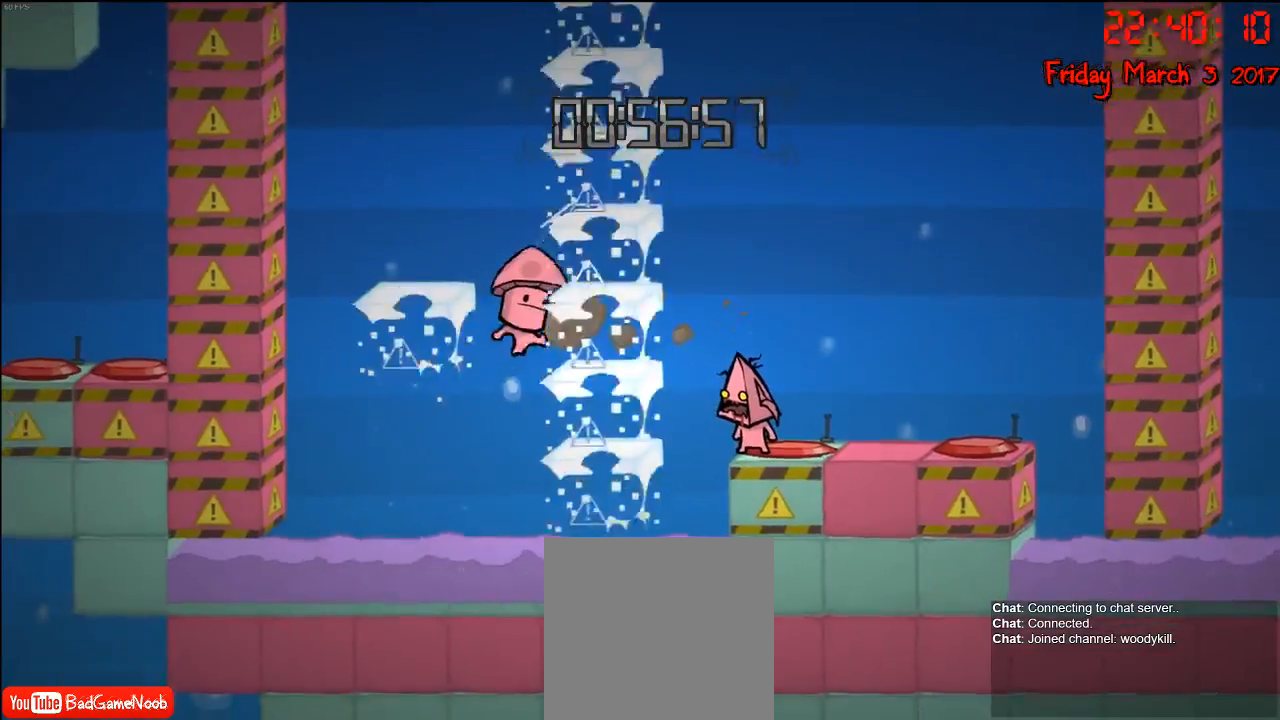
{"buttons": ["A"], "left_stick": "center", "right_stick": "center", "events": [[300, "left_stick", "right"], [400, "A", "down"], [417, "left_stick", "center"]]}
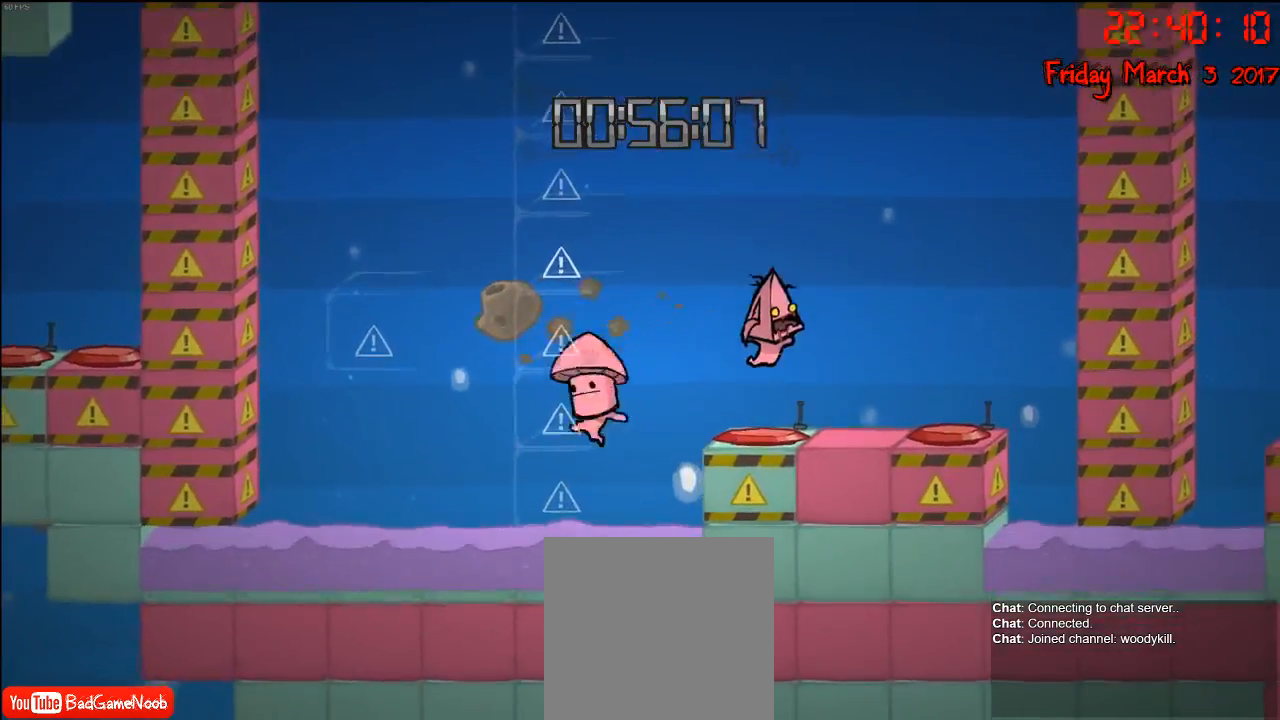
{"buttons": ["A"], "left_stick": "center", "right_stick": "center", "events": [[17, "A", "up"], [400, "A", "down"]]}
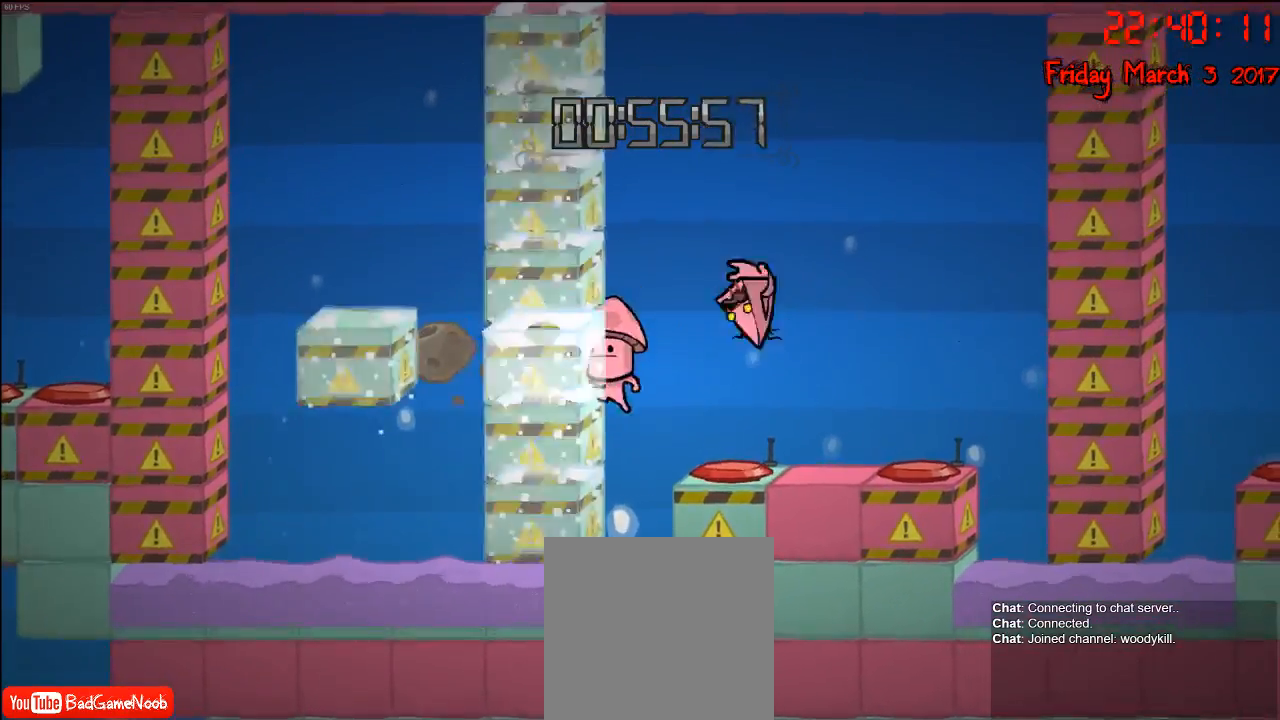
{"buttons": [], "left_stick": "left", "right_stick": "center", "events": [[167, "A", "up"], [233, "left_stick", "right"], [333, "left_stick", "center"], [400, "left_stick", "left"]]}
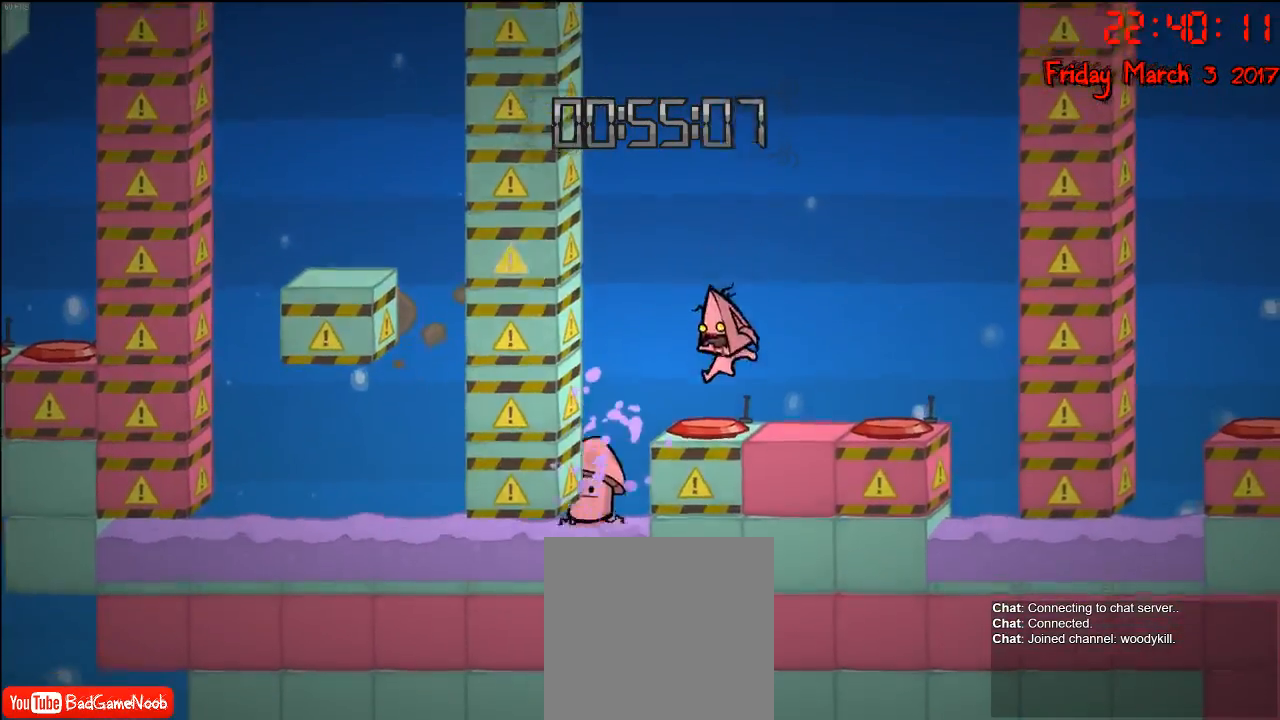
{"buttons": [], "left_stick": "center", "right_stick": "center", "events": [[67, "left_stick", "center"], [217, "left_stick", "right"], [383, "left_stick", "center"]]}
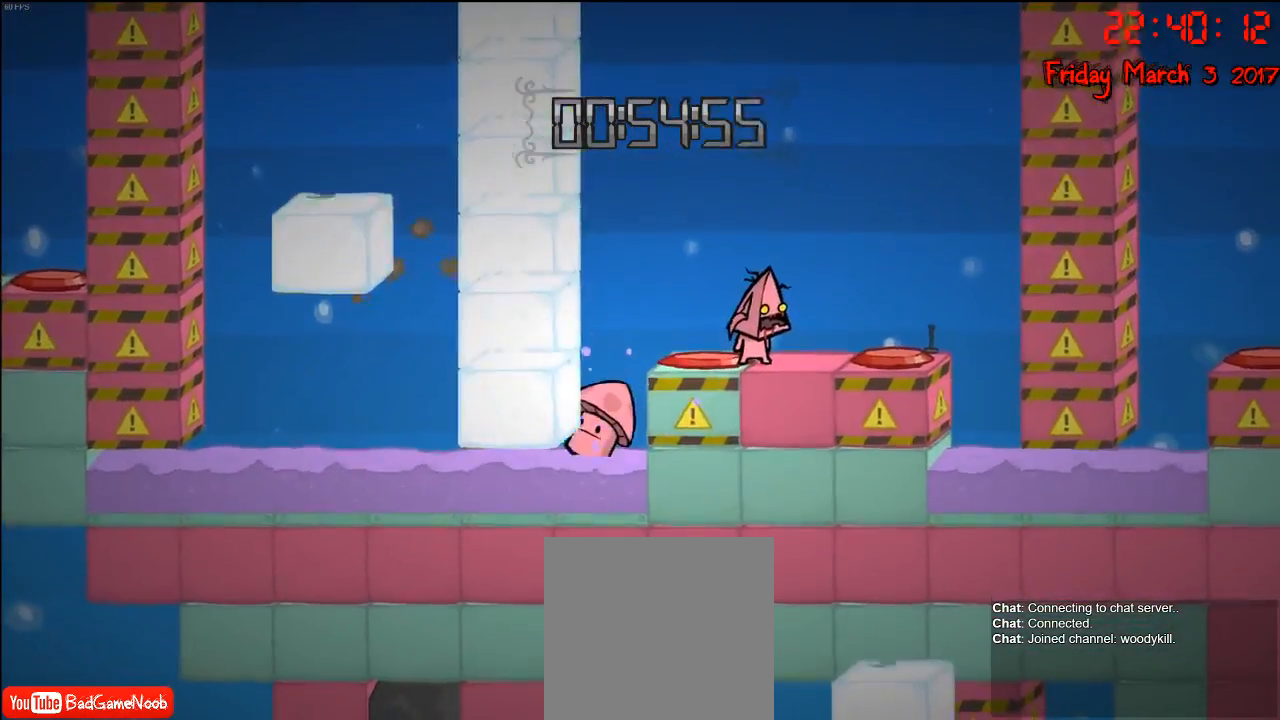
{"buttons": [], "left_stick": "center", "right_stick": "center", "events": []}
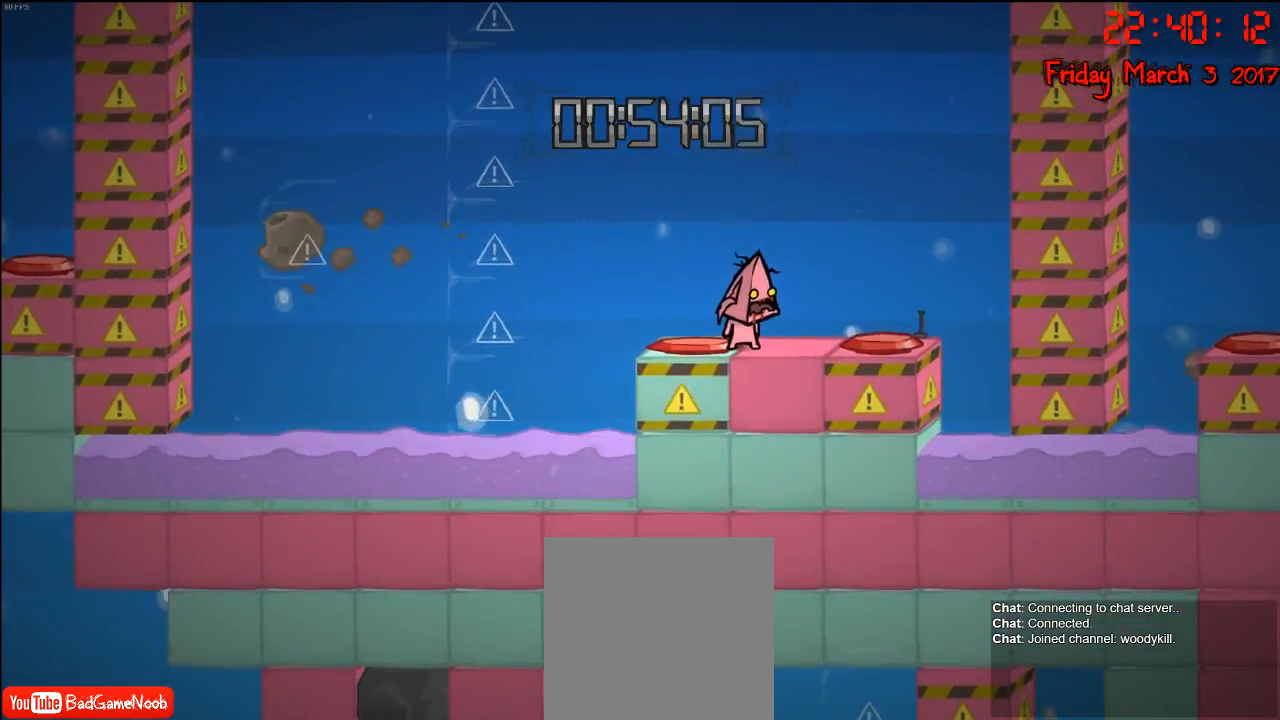
{"buttons": [], "left_stick": "center", "right_stick": "center", "events": [[167, "left_stick", "left"], [333, "left_stick", "center"]]}
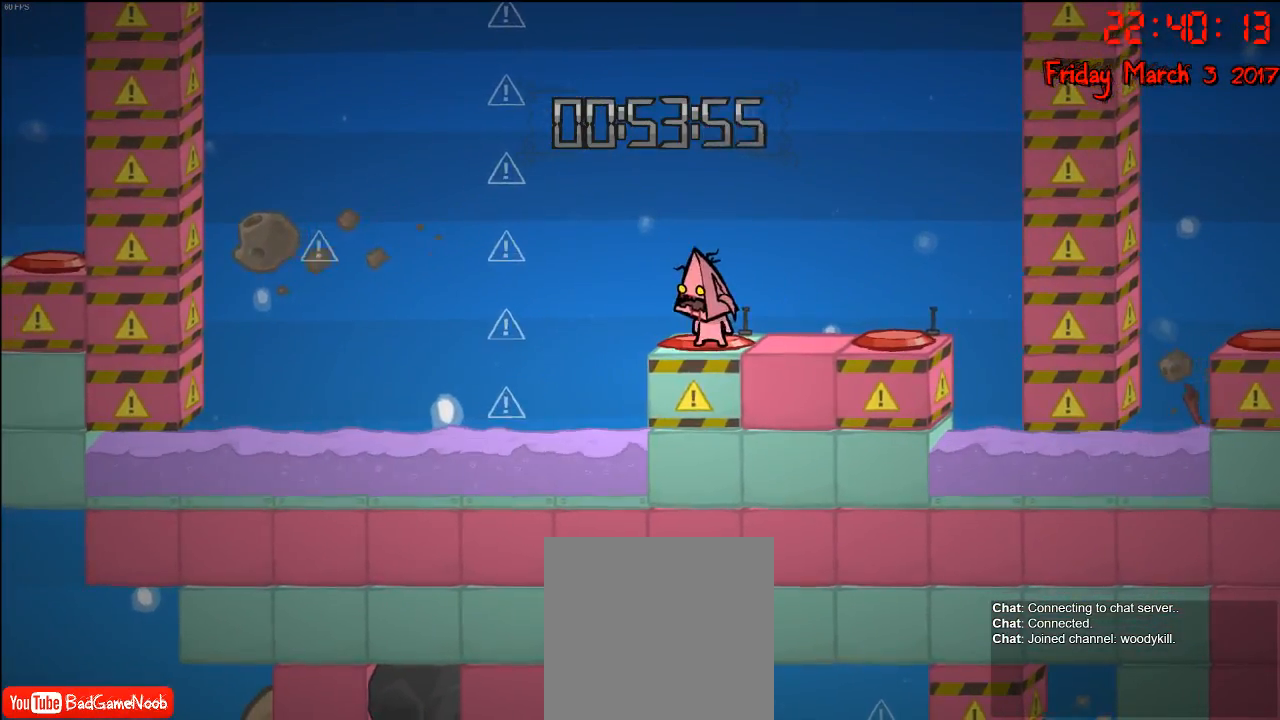
{"buttons": [], "left_stick": "center", "right_stick": "center", "events": []}
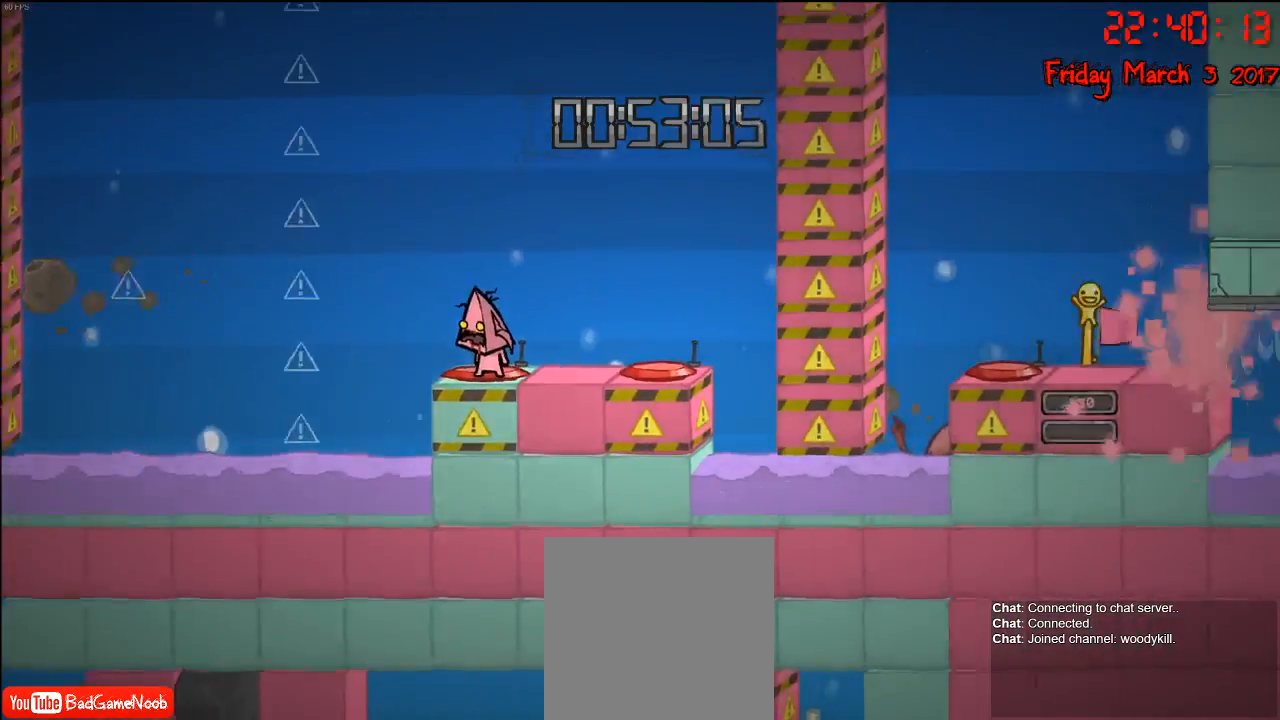
{"buttons": [], "left_stick": "down-right", "right_stick": "center", "events": [[433, "left_stick", "down-right"]]}